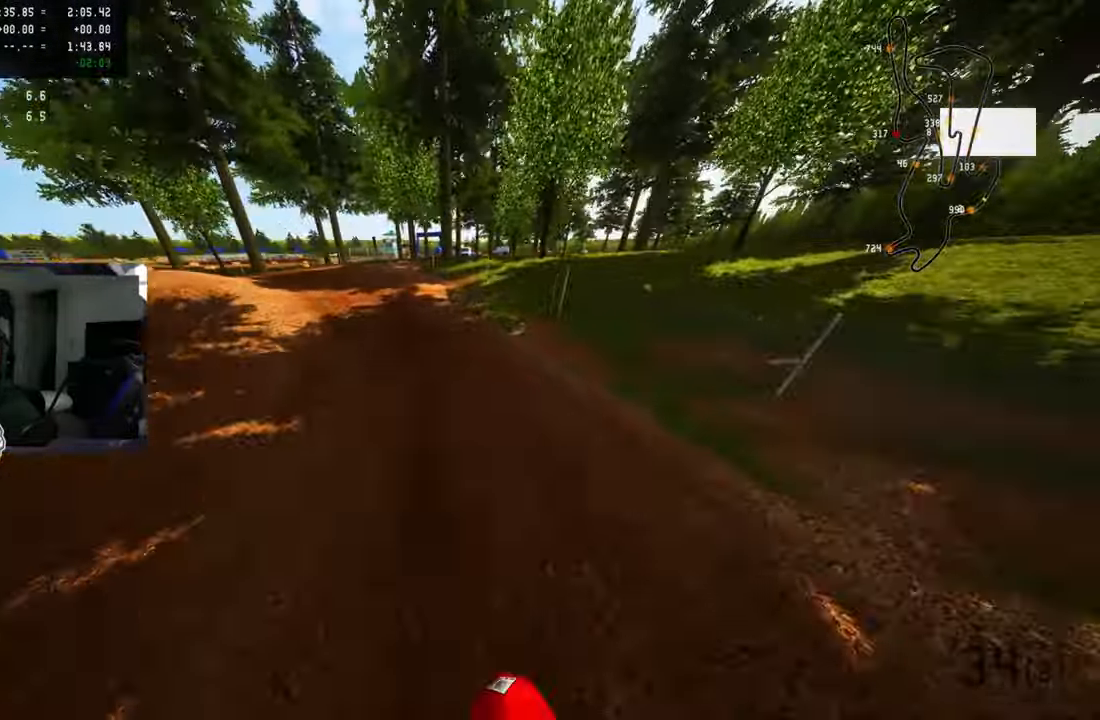
Gameplay with a controller (PlayStation layout); each line is a JSON object with the inputs held at the frame after it (dt_ms = milliseconds from this image to that frame). "events" lists button and stick changes between this image and that frame as [ms after this image, input, new state], when the widget could be followed in between. Not read: DPAD_UP.
{"dt_ms": 1000, "buttons": ["R2"], "left_stick": "up-left", "right_stick": "up"}
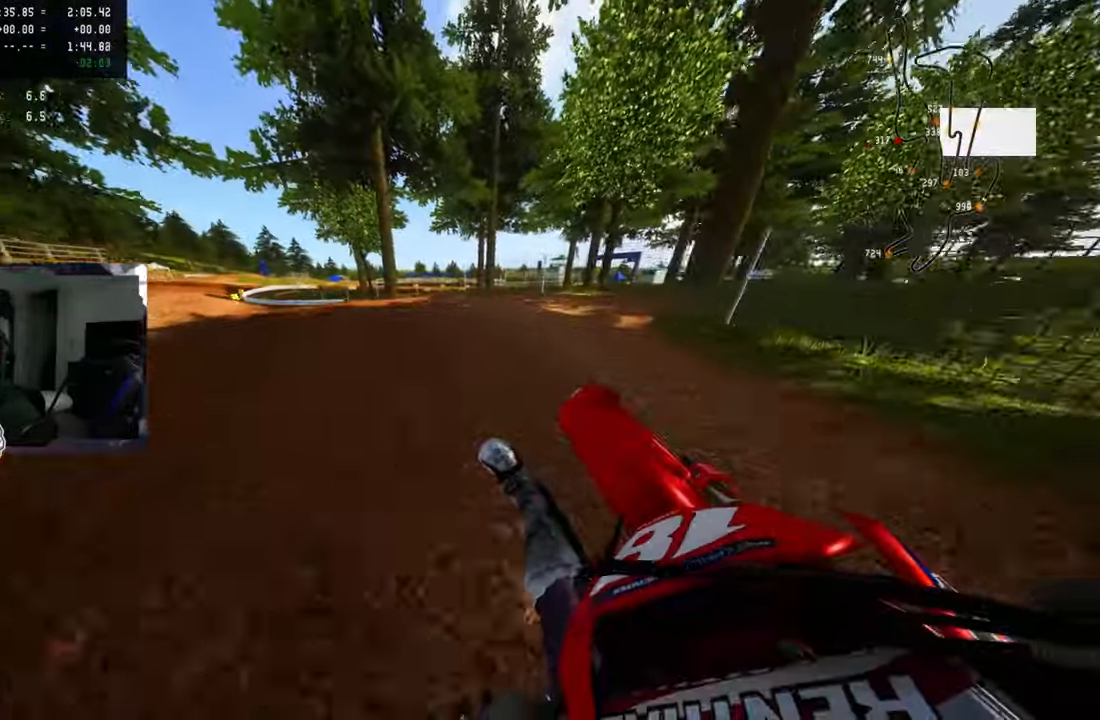
{"dt_ms": 500, "buttons": ["R2"], "left_stick": "up-left", "right_stick": "up", "events": [[116, "R2", "up"], [166, "R2", "down"], [216, "R2", "up"], [283, "R2", "down"], [400, "R2", "up"], [466, "R2", "down"]]}
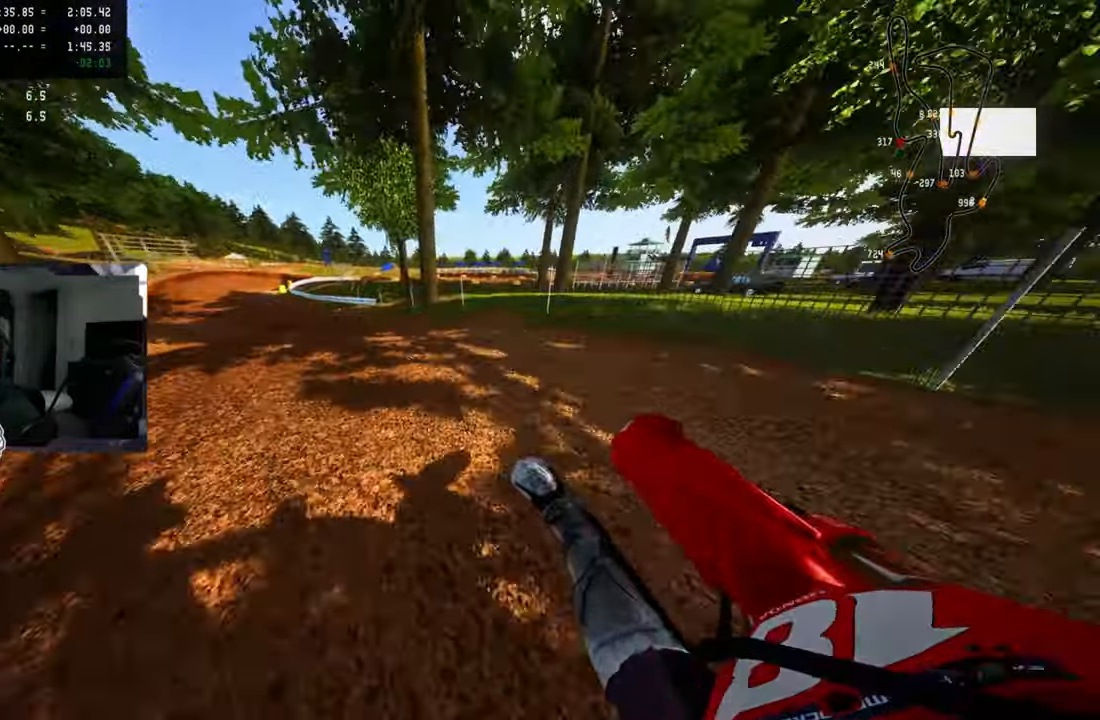
{"dt_ms": 500, "buttons": ["R2"], "left_stick": "up-left", "right_stick": "up"}
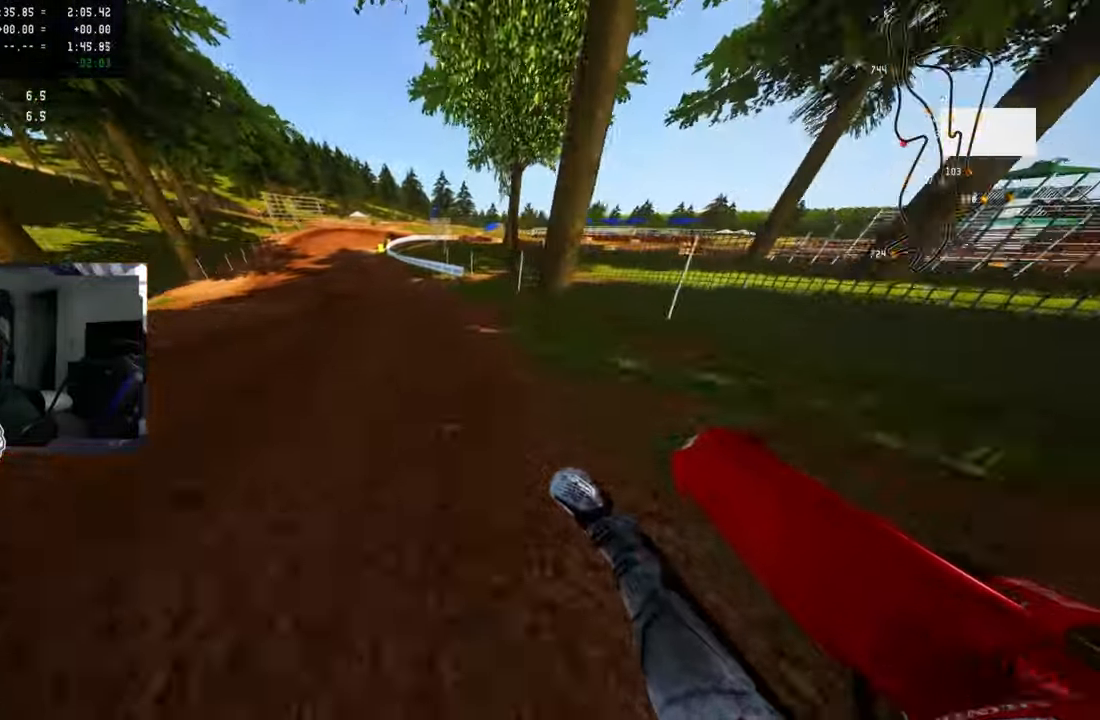
{"dt_ms": 500, "buttons": ["R2"], "left_stick": "up-left", "right_stick": "up", "events": [[16, "R2", "up"], [83, "R2", "down"], [200, "R2", "up"], [233, "R2", "down"], [350, "R2", "up"], [383, "R2", "down"]]}
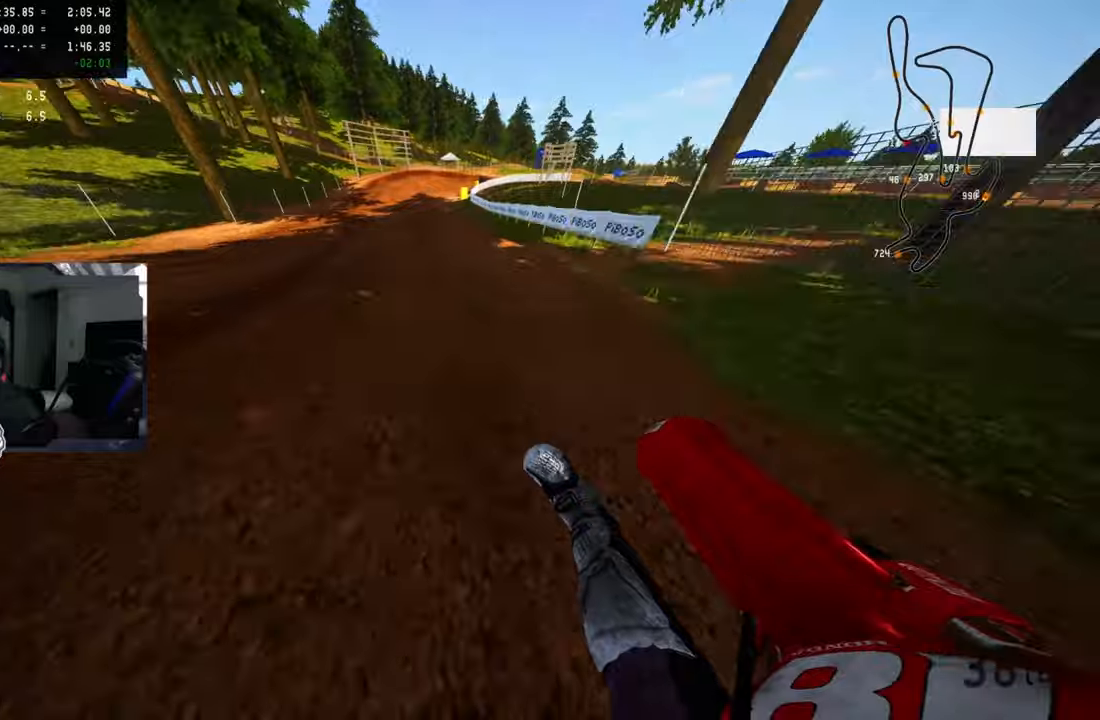
{"dt_ms": 500, "buttons": ["R2"], "left_stick": "up-right", "right_stick": "up", "events": [[433, "left_stick", "up-right"]]}
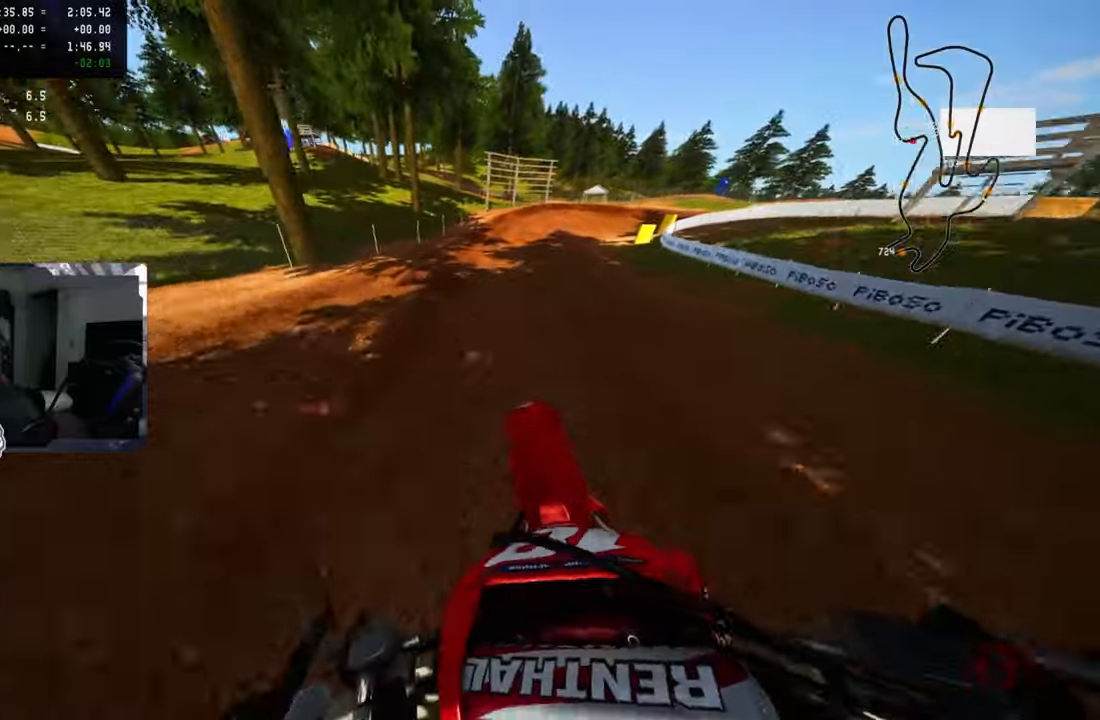
{"dt_ms": 500, "buttons": [], "left_stick": "up-right", "right_stick": "up-left", "events": [[250, "right_stick", "up-left"], [350, "R2", "up"]]}
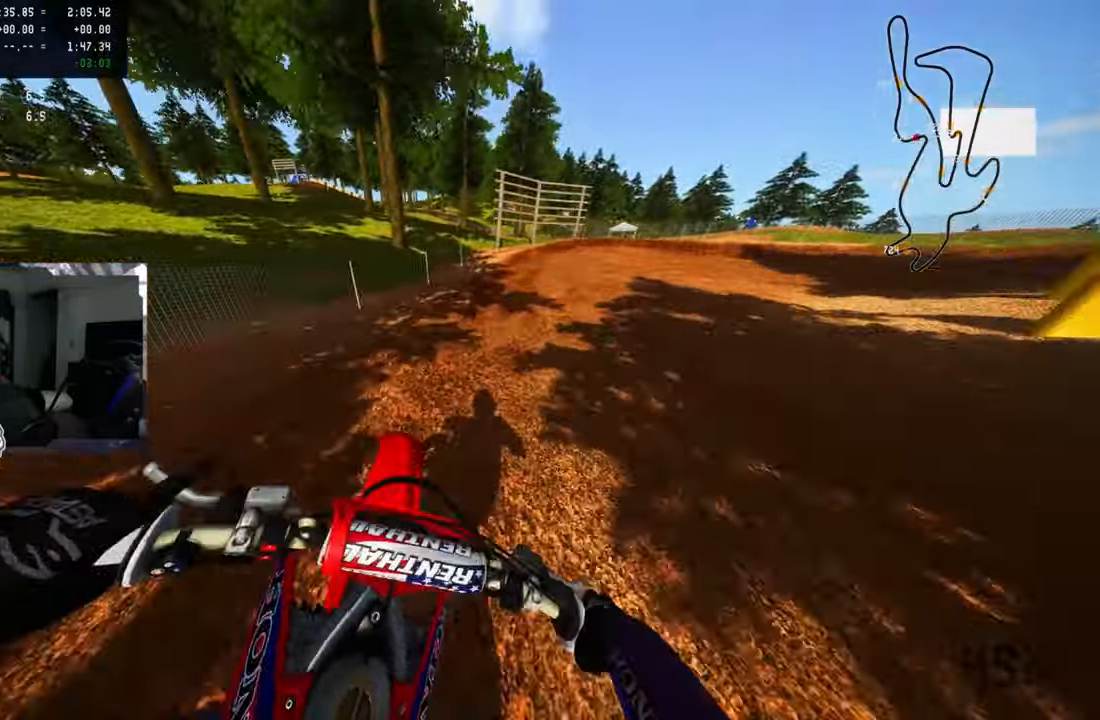
{"dt_ms": 500, "buttons": [], "left_stick": "up-right", "right_stick": "left", "events": [[150, "R2", "down"], [250, "R2", "up"], [283, "R2", "down"], [400, "R2", "up"], [417, "right_stick", "left"]]}
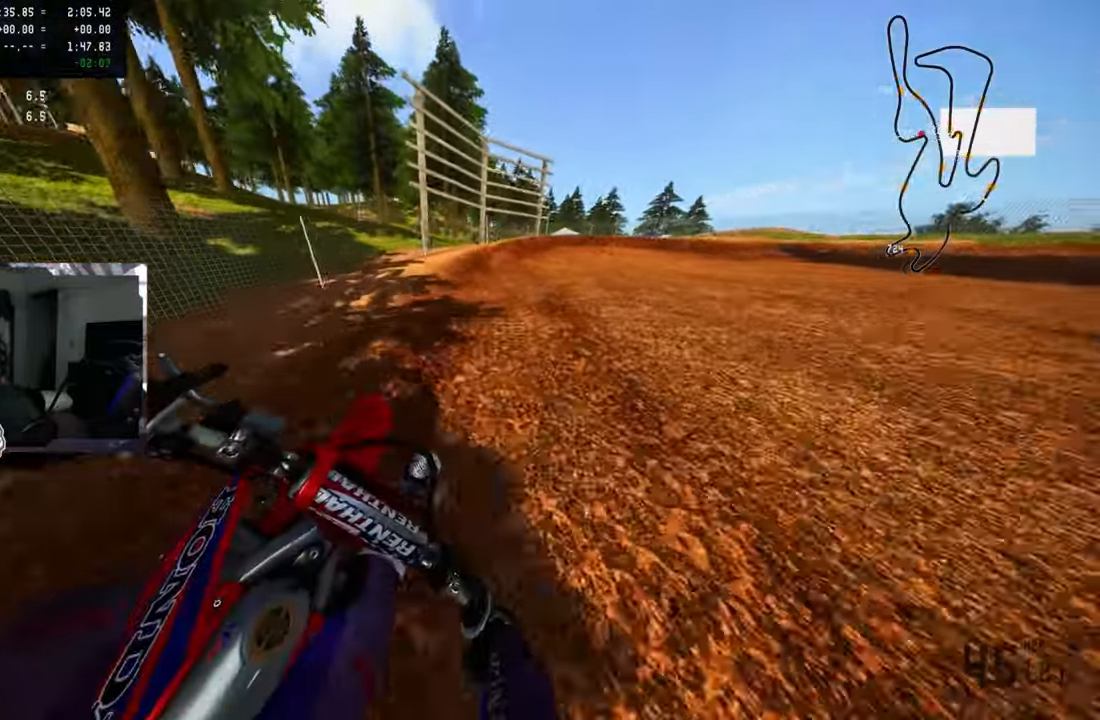
{"dt_ms": 500, "buttons": [], "left_stick": "up-right", "right_stick": "left", "events": [[17, "L2", "down"], [133, "L2", "up"], [367, "L2", "down"], [500, "L2", "up"]]}
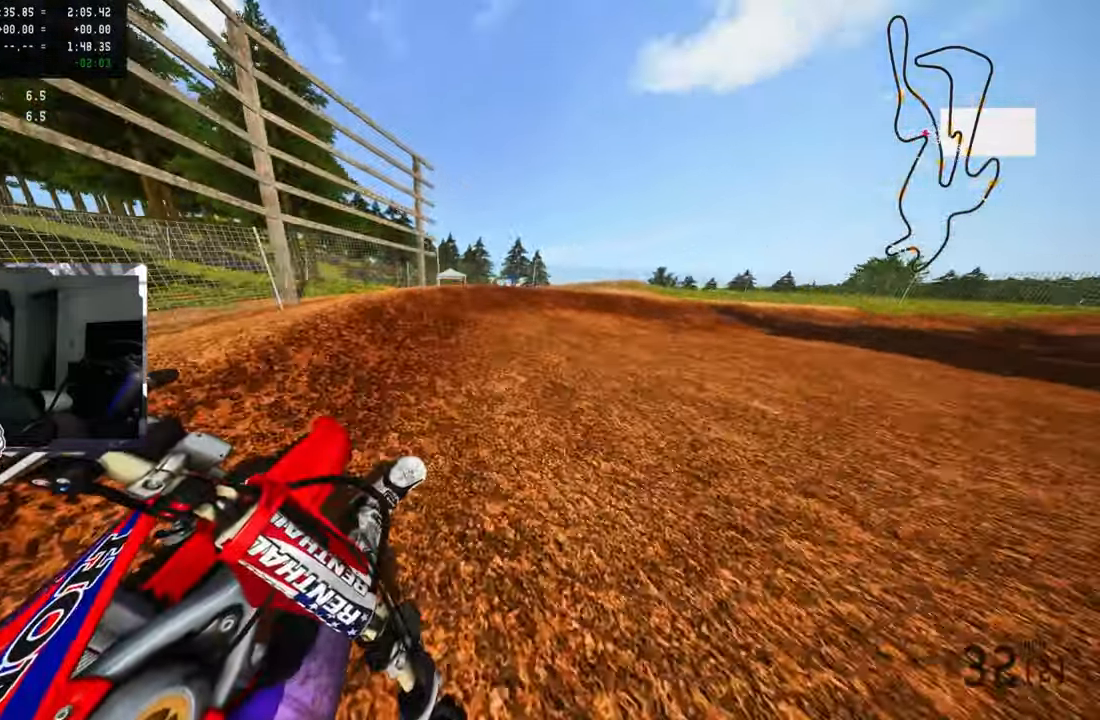
{"dt_ms": 500, "buttons": ["L2"], "left_stick": "up-right", "right_stick": "up-left", "events": [[83, "L2", "down"], [200, "L2", "up"], [250, "L2", "down"], [333, "right_stick", "up-left"]]}
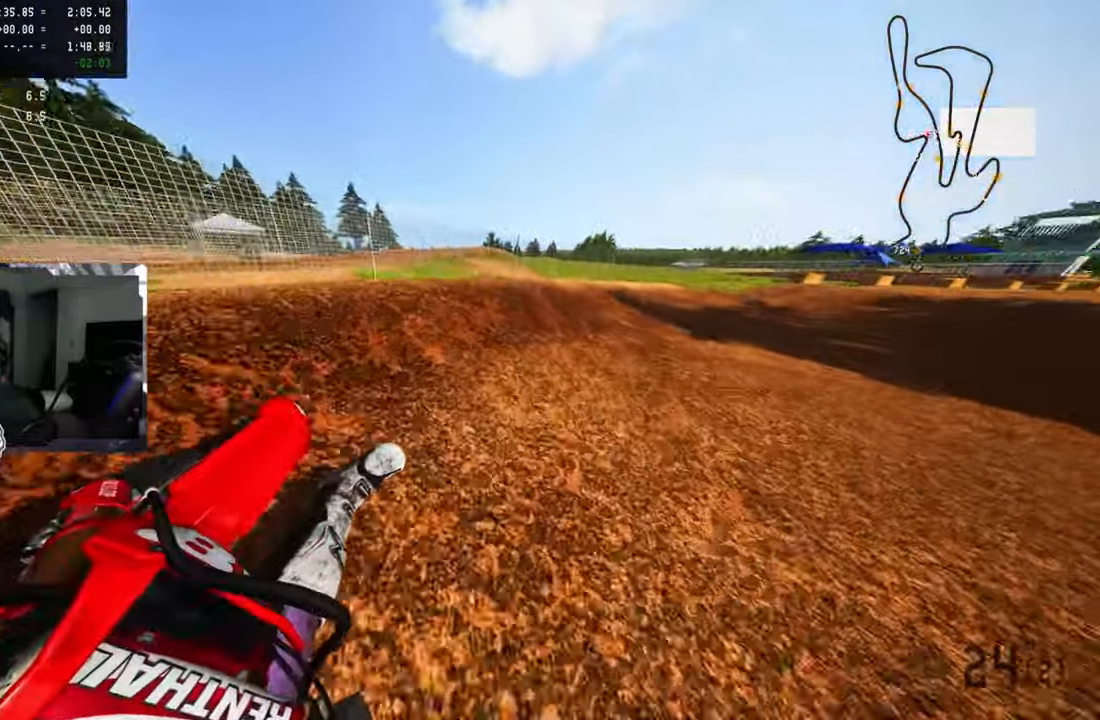
{"dt_ms": 500, "buttons": ["R2"], "left_stick": "up", "right_stick": "up-left", "events": [[33, "L2", "up"], [183, "R2", "down"], [450, "left_stick", "up"]]}
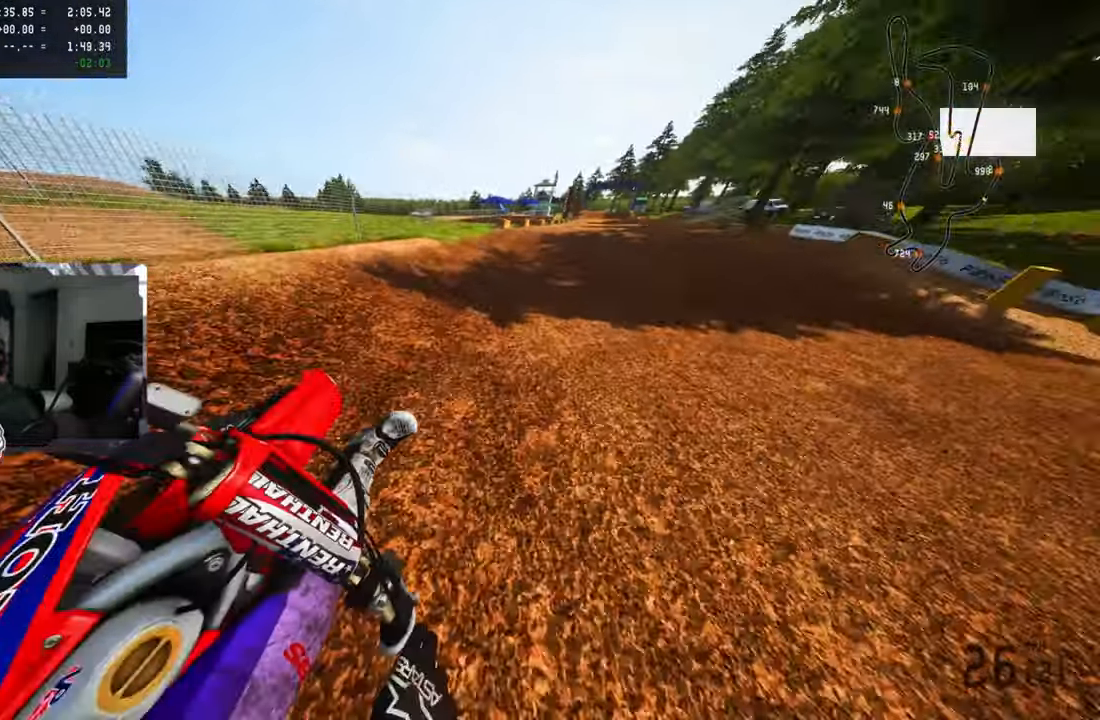
{"dt_ms": 500, "buttons": ["R2"], "left_stick": "up", "right_stick": "center", "events": [[83, "right_stick", "center"], [383, "R3", "down"], [483, "R3", "up"]]}
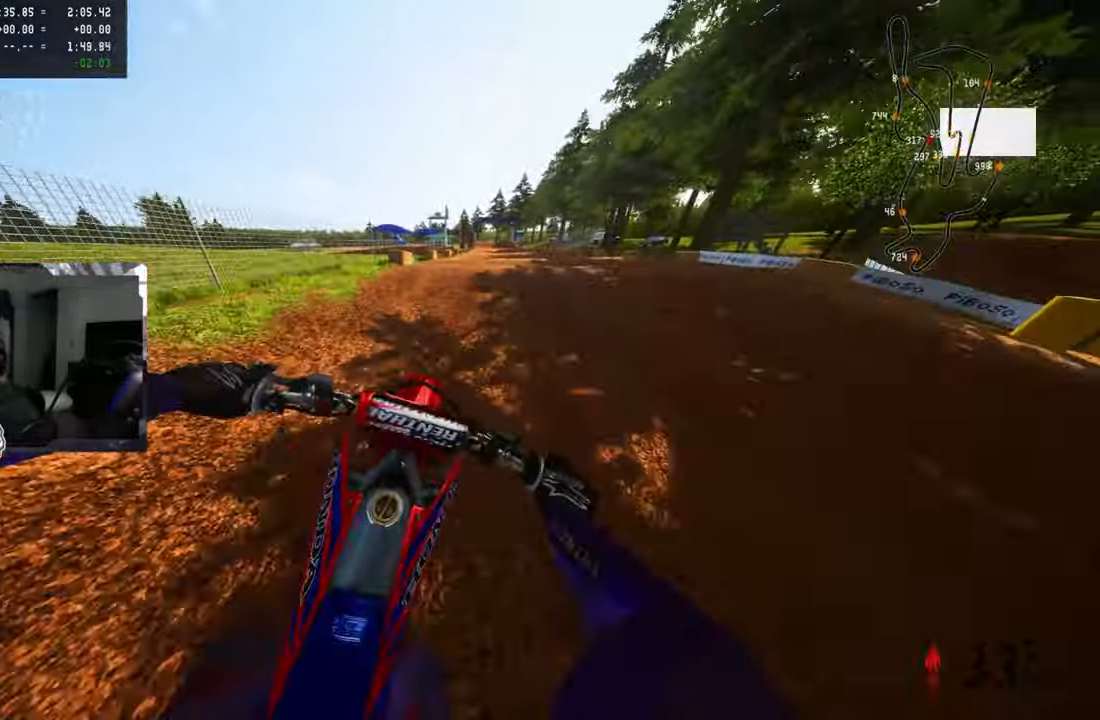
{"dt_ms": 1000, "buttons": ["R2"], "left_stick": "up", "right_stick": "center"}
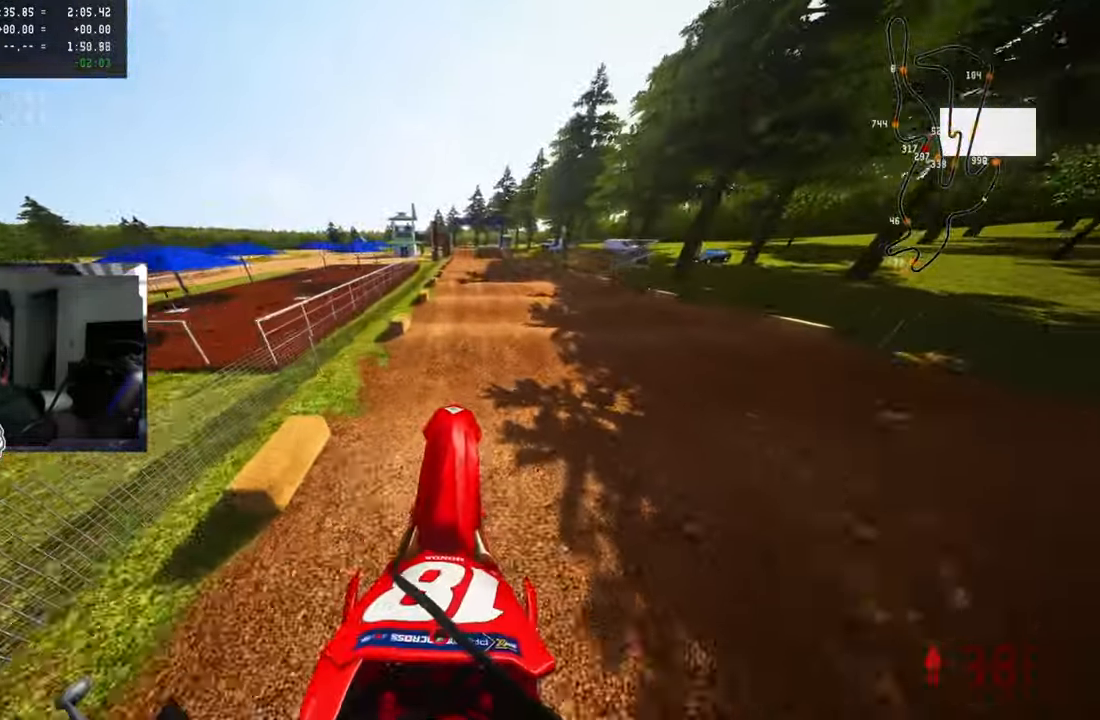
{"dt_ms": 500, "buttons": ["R2"], "left_stick": "center", "right_stick": "center", "events": [[217, "left_stick", "center"]]}
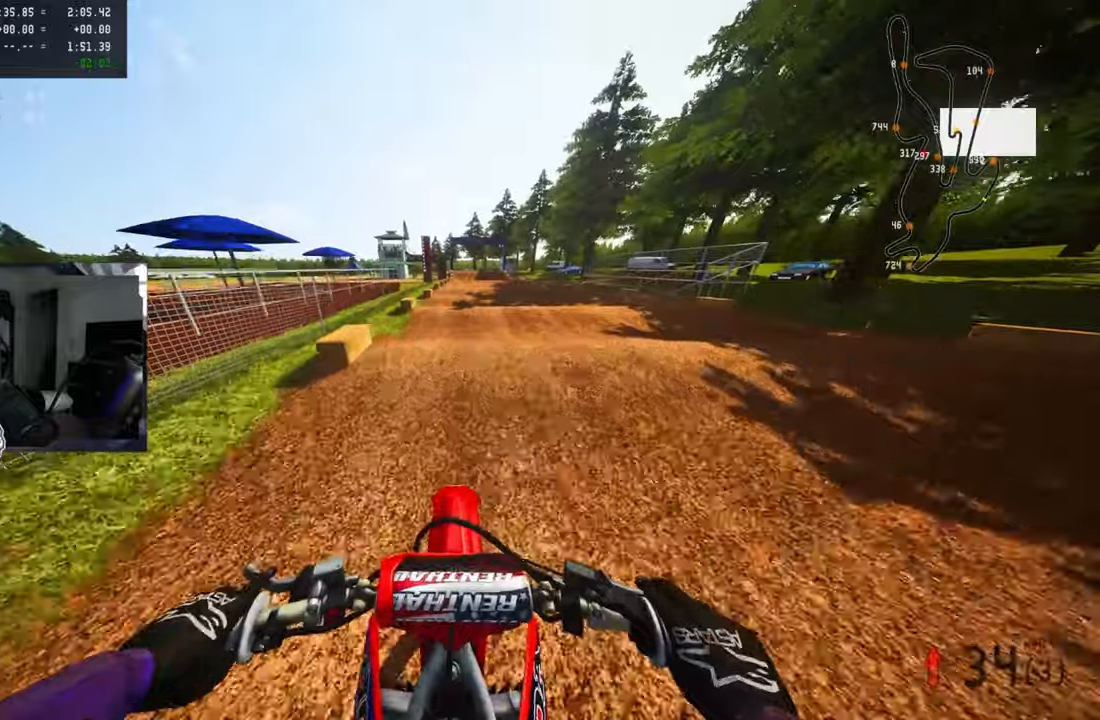
{"dt_ms": 500, "buttons": ["R2"], "left_stick": "center", "right_stick": "center"}
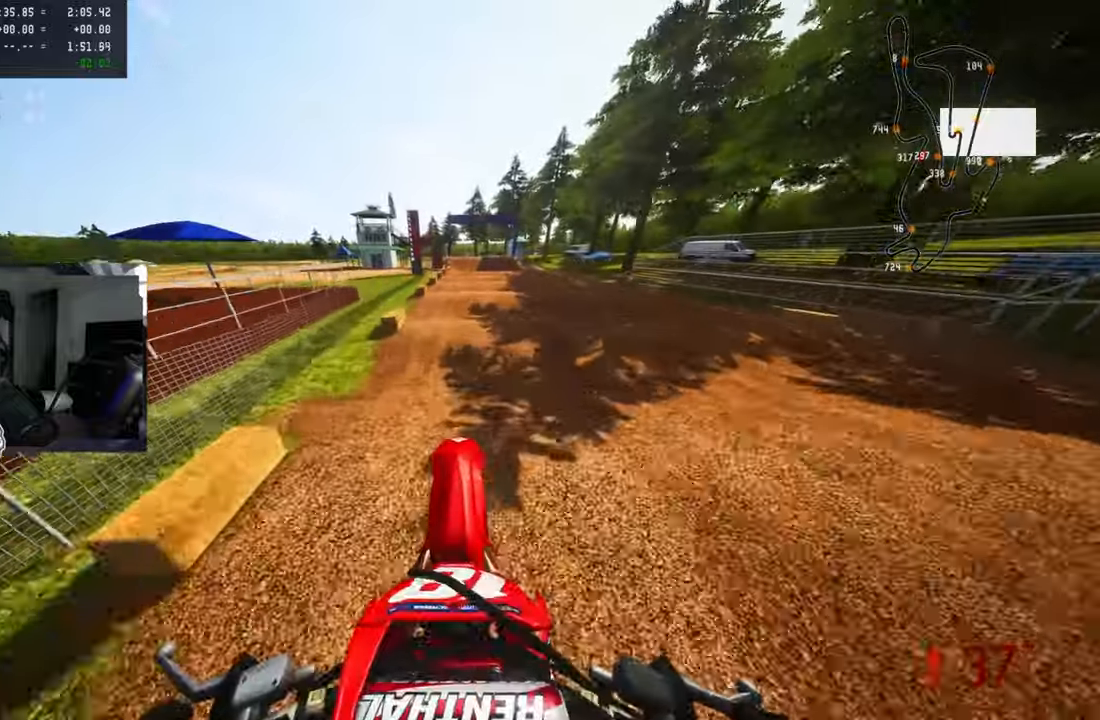
{"dt_ms": 500, "buttons": ["R2"], "left_stick": "center", "right_stick": "center"}
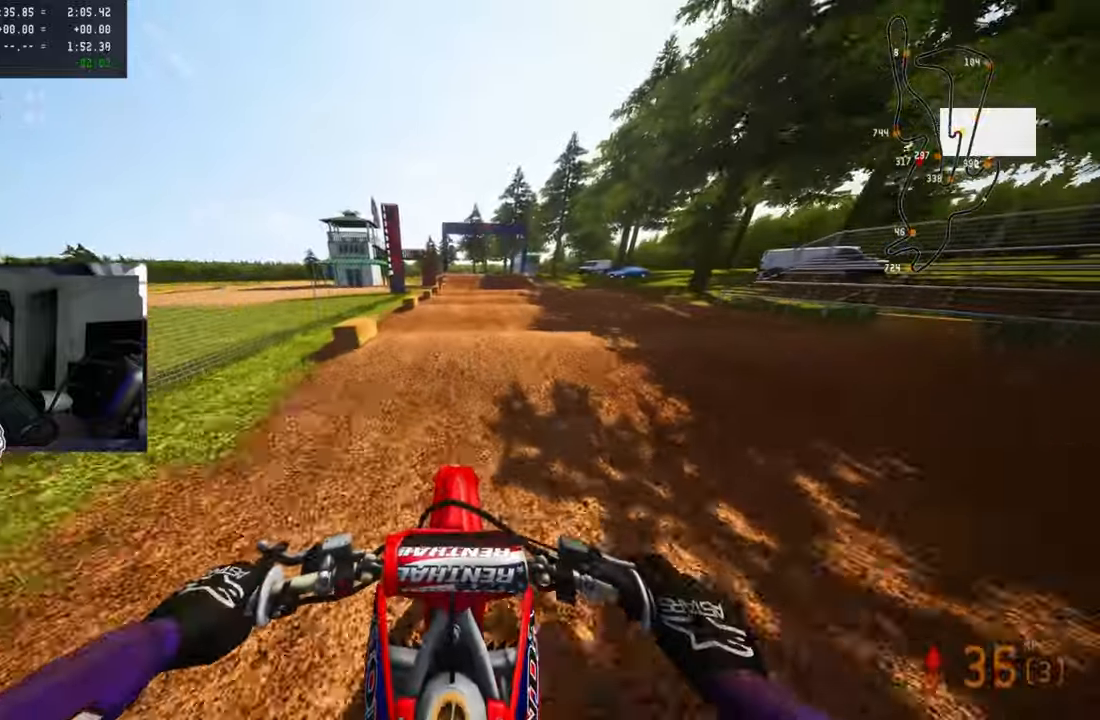
{"dt_ms": 500, "buttons": ["R2"], "left_stick": "center", "right_stick": "up", "events": [[250, "right_stick", "up"]]}
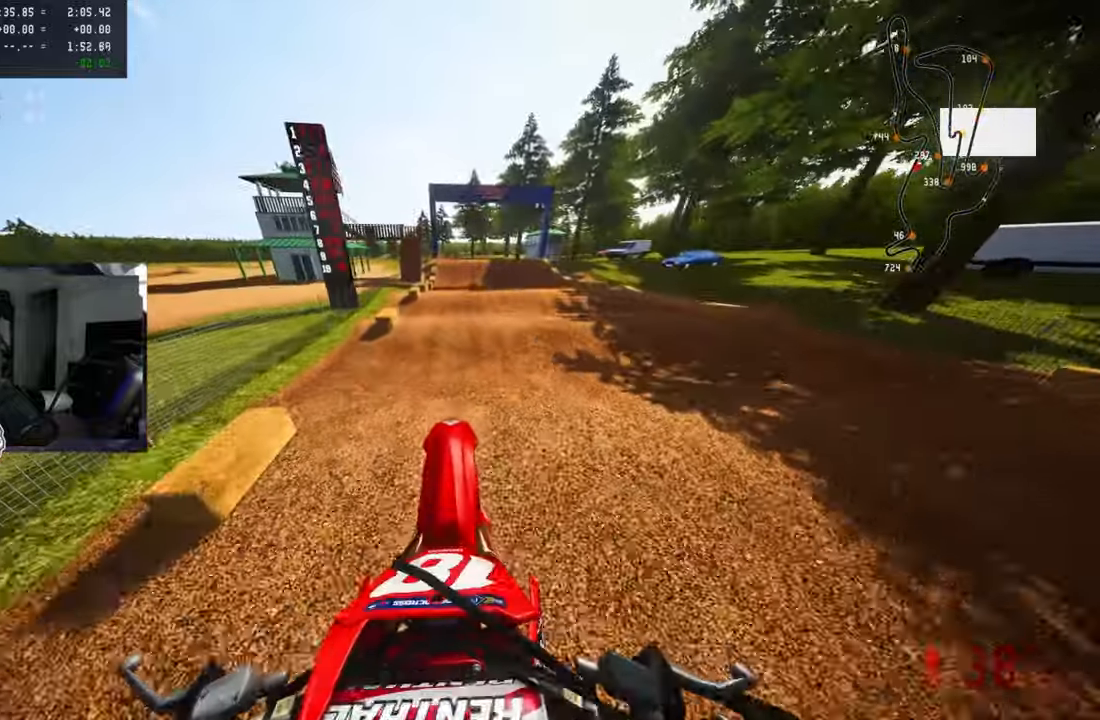
{"dt_ms": 500, "buttons": ["R2"], "left_stick": "center", "right_stick": "center"}